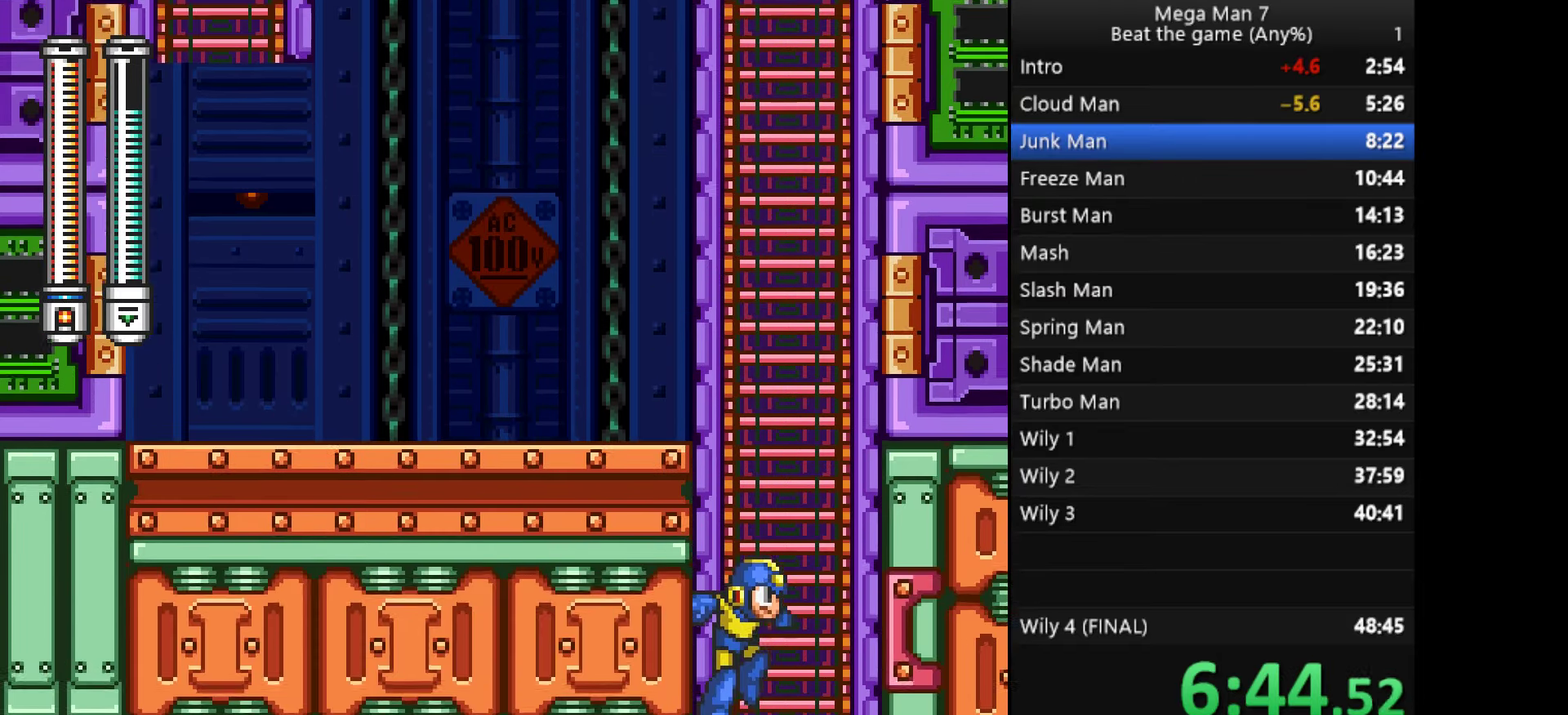
Gameplay with a controller (PlayStation layout); each line is a JSON object with the inputs held at the frame after it. "events" lists button and stick changes between this image and that frame as [ms after this image, input, new state], when the widget could be followed in between. Not read: L1 L2 R2 R3 right_stick.
{"buttons": [], "left_stick": "up", "events": [[183, "left_stick", "right"], [317, "left_stick", "up-right"], [500, "left_stick", "up"]]}
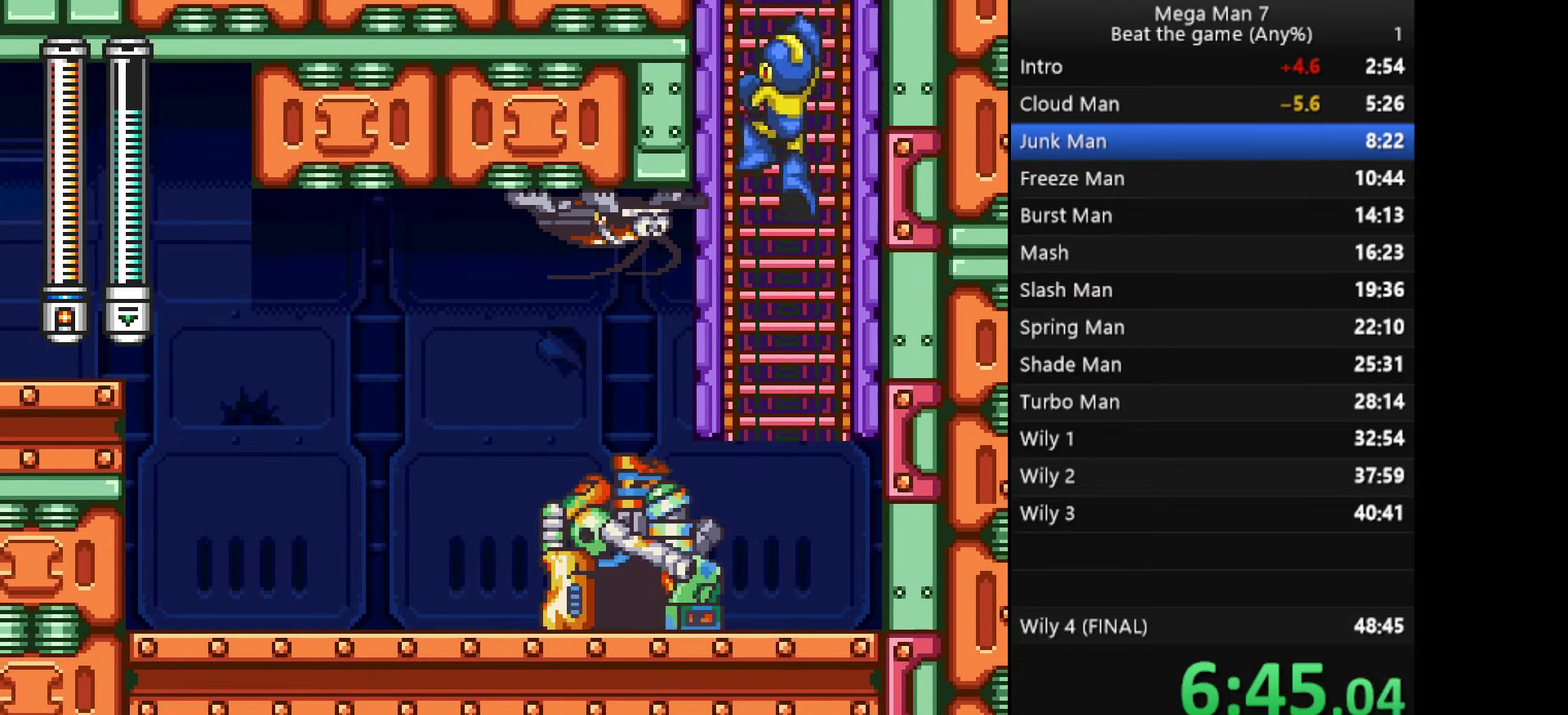
{"buttons": [], "left_stick": "up", "events": []}
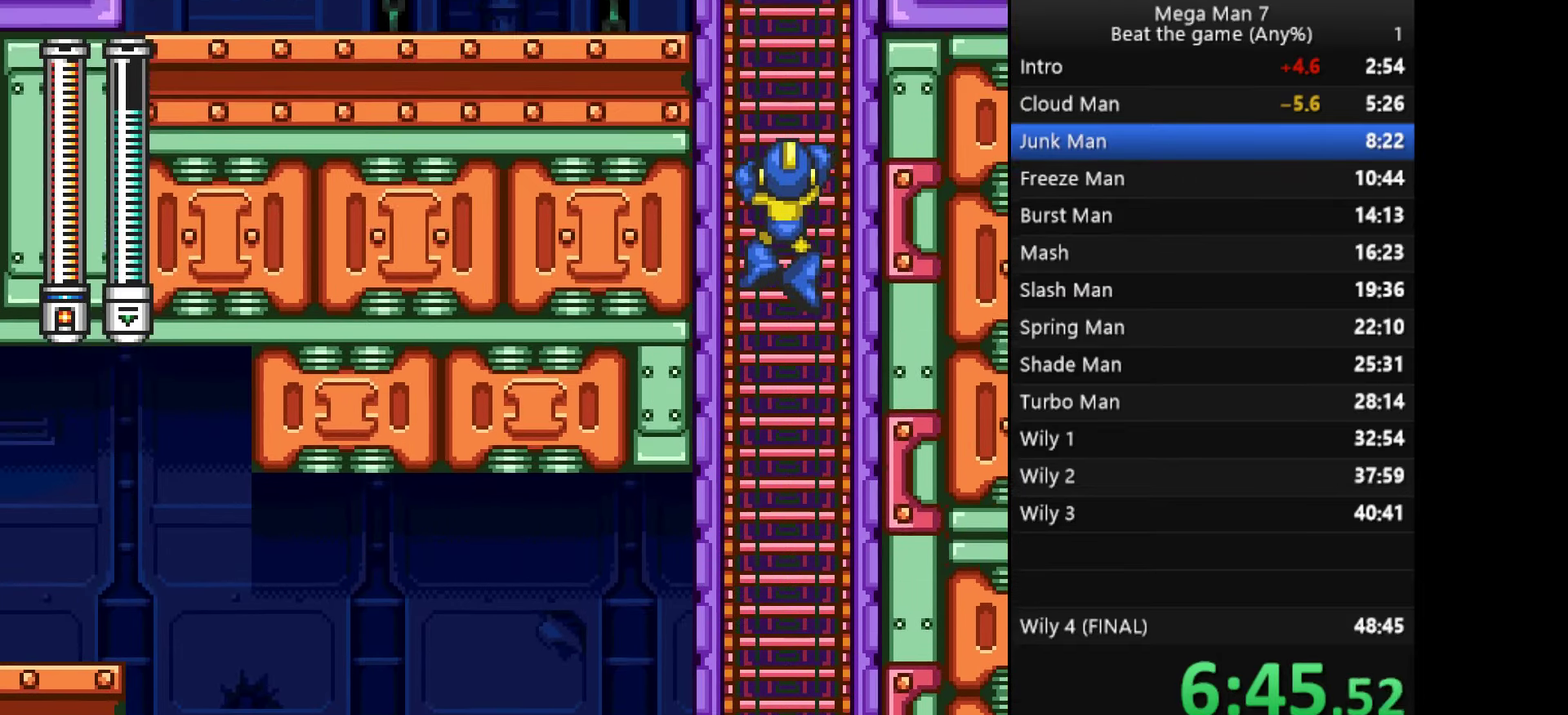
{"buttons": [], "left_stick": "up-left", "events": [[400, "left_stick", "up-left"]]}
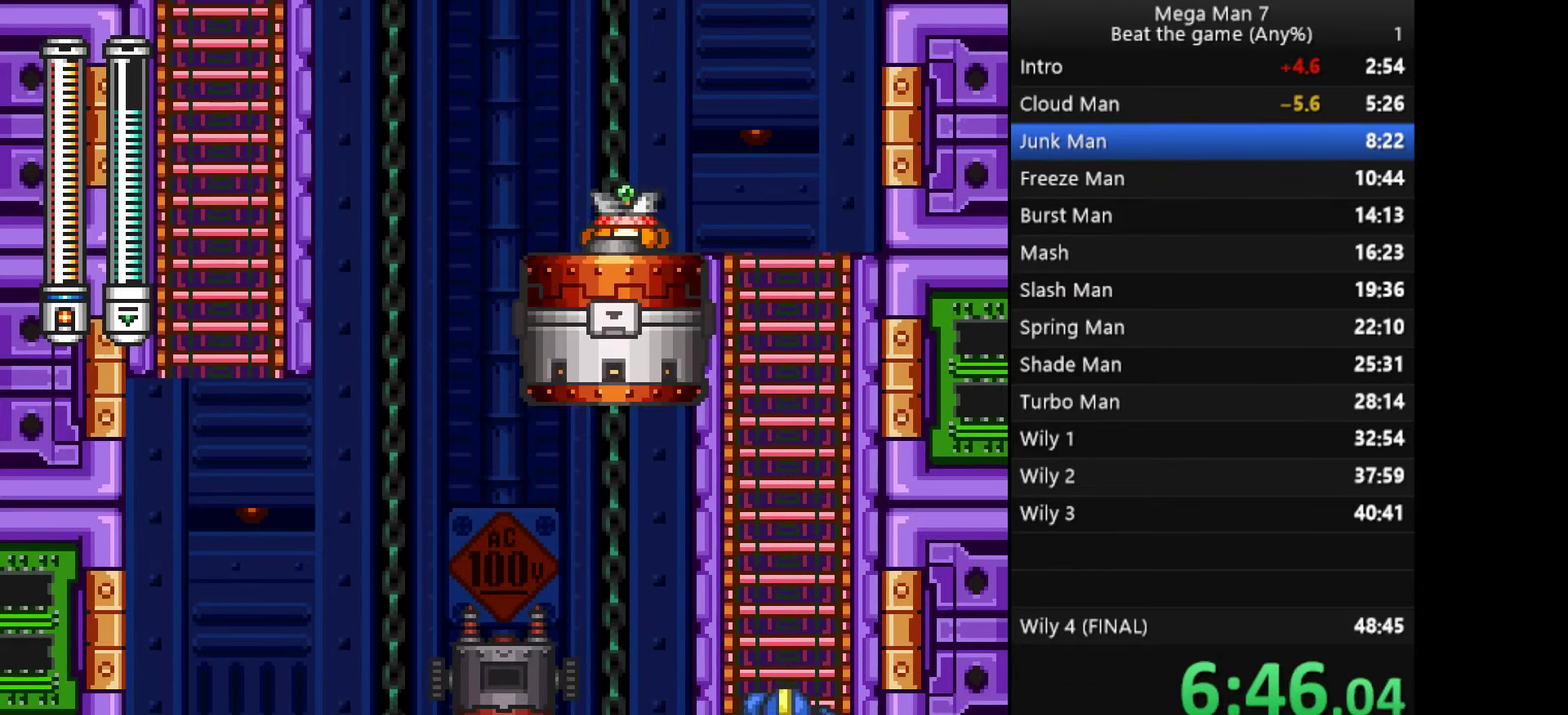
{"buttons": [], "left_stick": "up", "events": [[84, "left_stick", "up"]]}
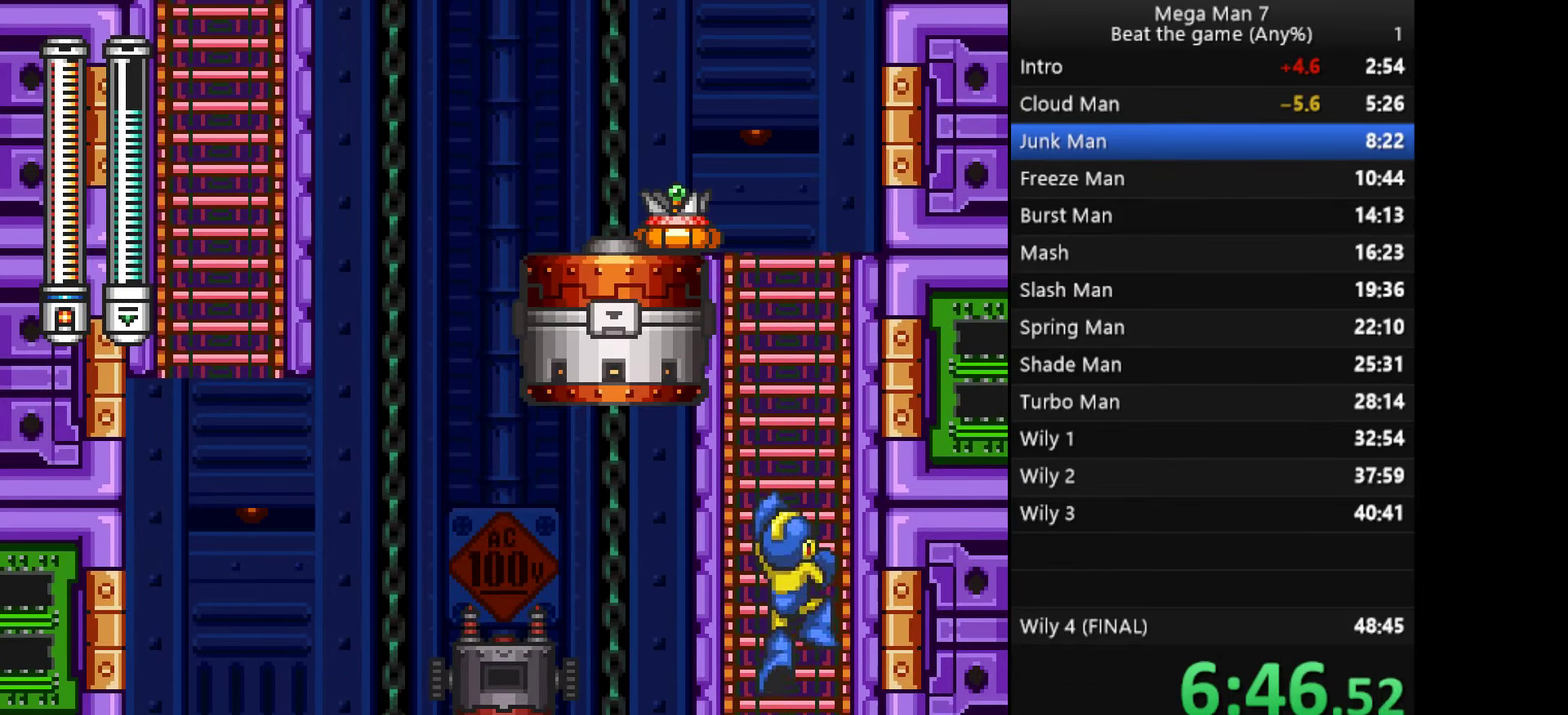
{"buttons": [], "left_stick": "left", "events": [[83, "left_stick", "up-left"], [217, "left_stick", "left"], [284, "CROSS", "down"], [400, "CROSS", "up"]]}
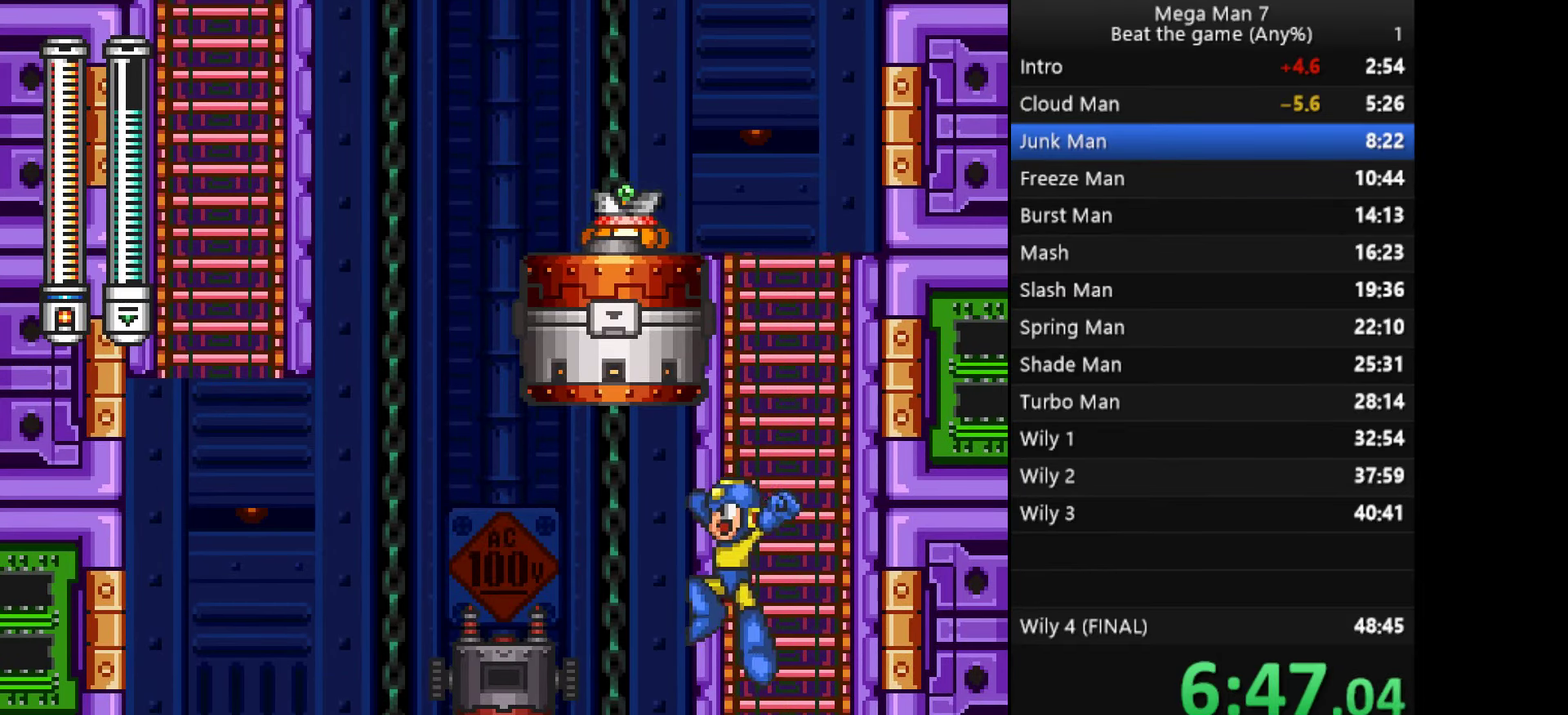
{"buttons": [], "left_stick": "right", "events": [[151, "left_stick", "down-left"], [167, "CROSS", "down"], [251, "left_stick", "left"], [301, "CROSS", "up"], [468, "left_stick", "right"]]}
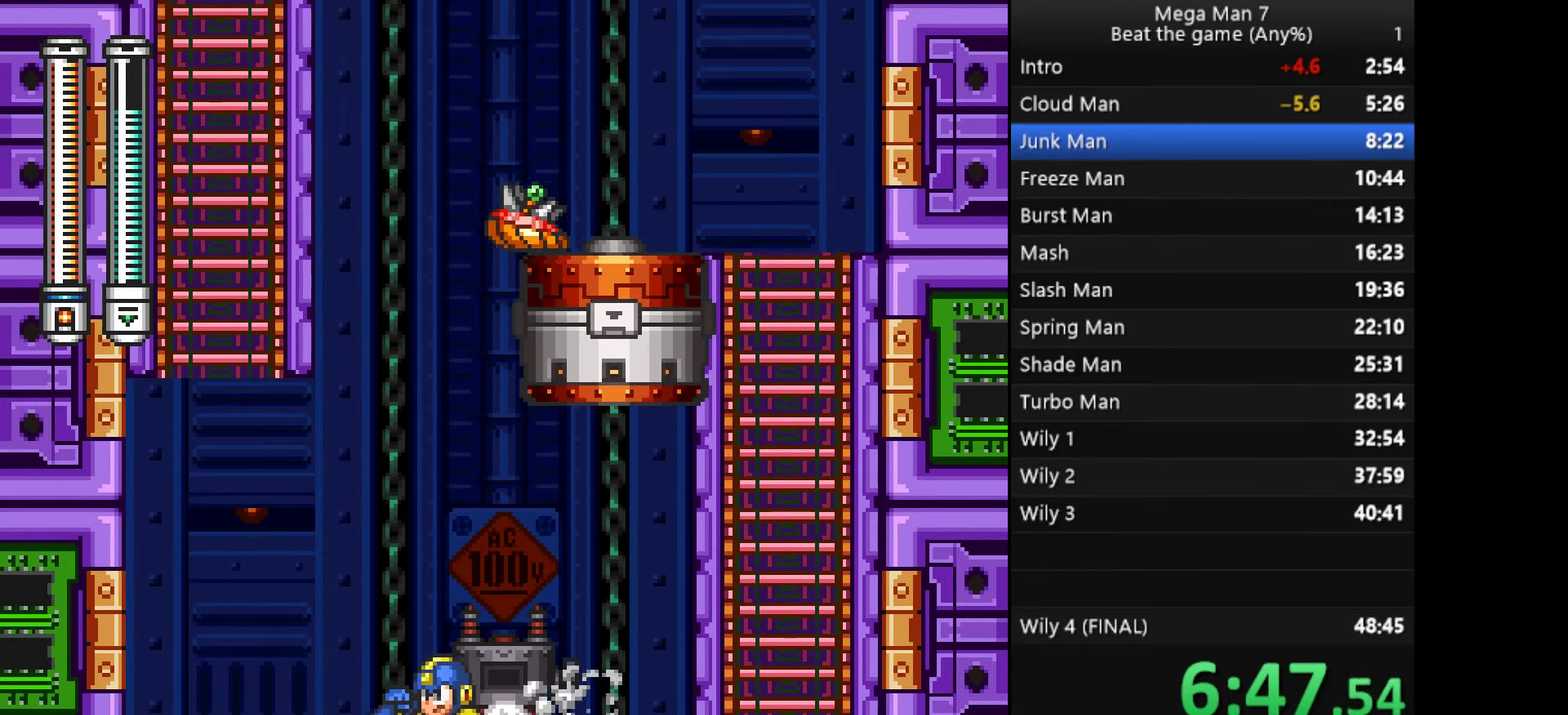
{"buttons": [], "left_stick": "right", "events": [[50, "left_stick", "down"], [250, "SQUARE", "down"], [284, "CROSS", "down"], [334, "SQUARE", "up"], [417, "CROSS", "up"], [500, "left_stick", "right"]]}
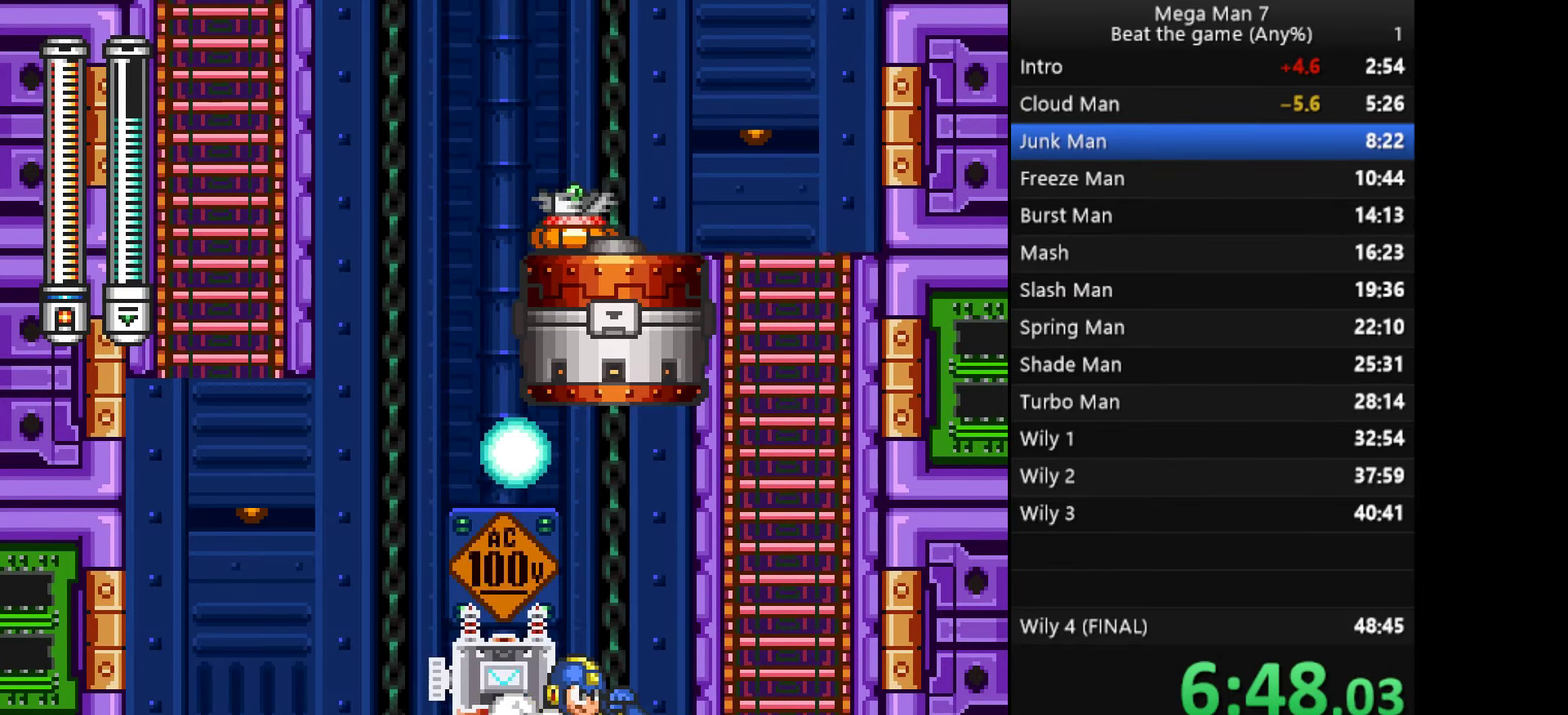
{"buttons": ["CROSS"], "left_stick": "up", "events": [[84, "CROSS", "down"], [317, "left_stick", "up-right"], [417, "left_stick", "up"]]}
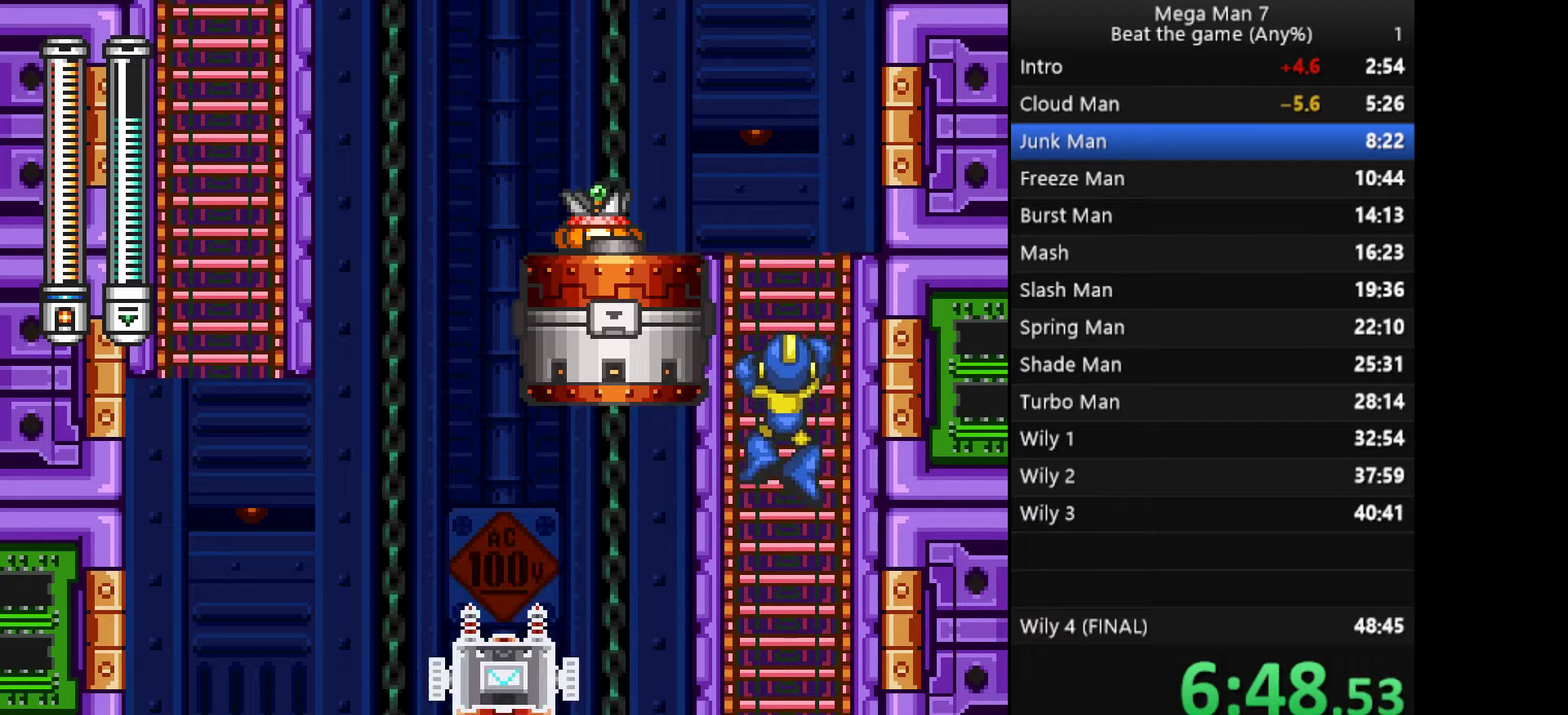
{"buttons": [], "left_stick": "up", "events": [[17, "CROSS", "up"]]}
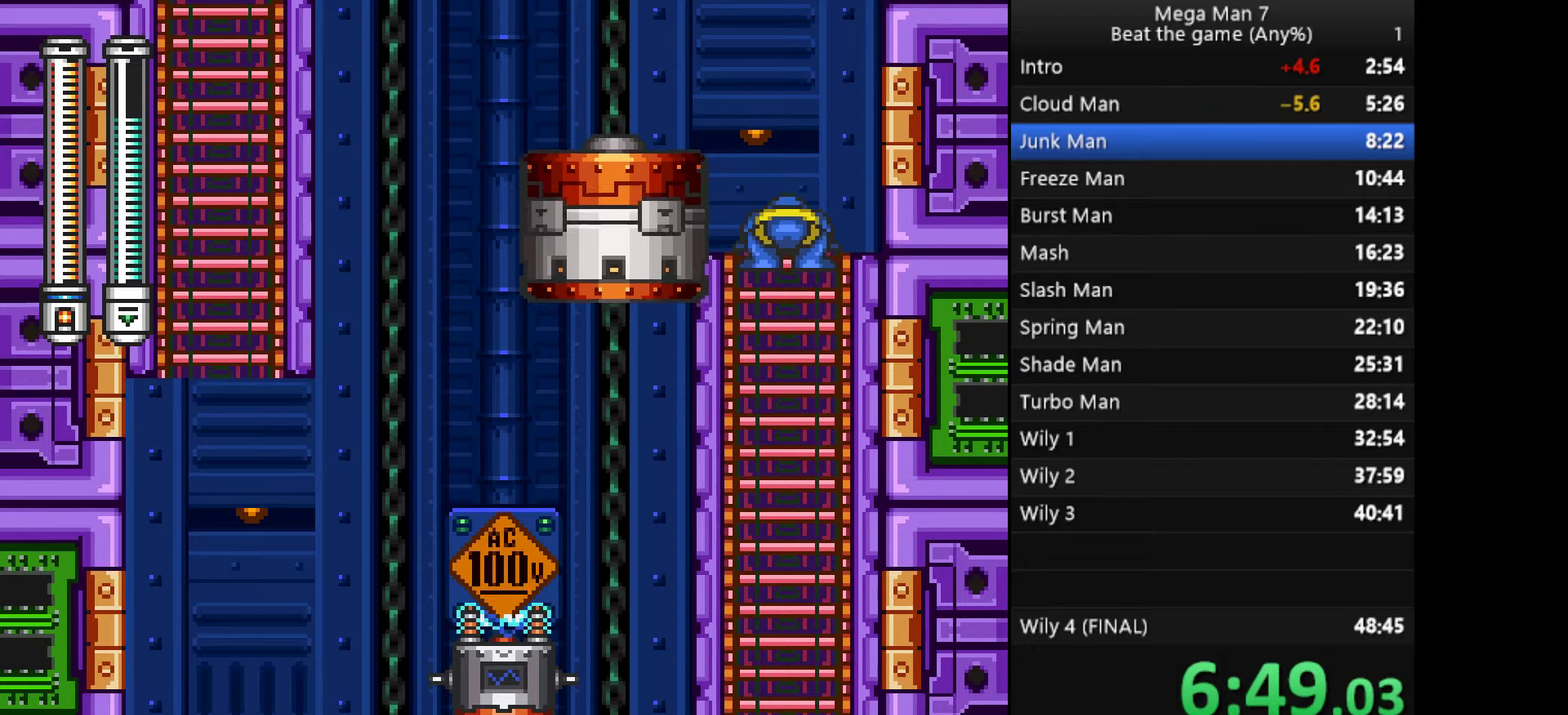
{"buttons": ["CROSS"], "left_stick": "left", "events": [[167, "left_stick", "center"], [200, "CROSS", "down"], [283, "left_stick", "left"]]}
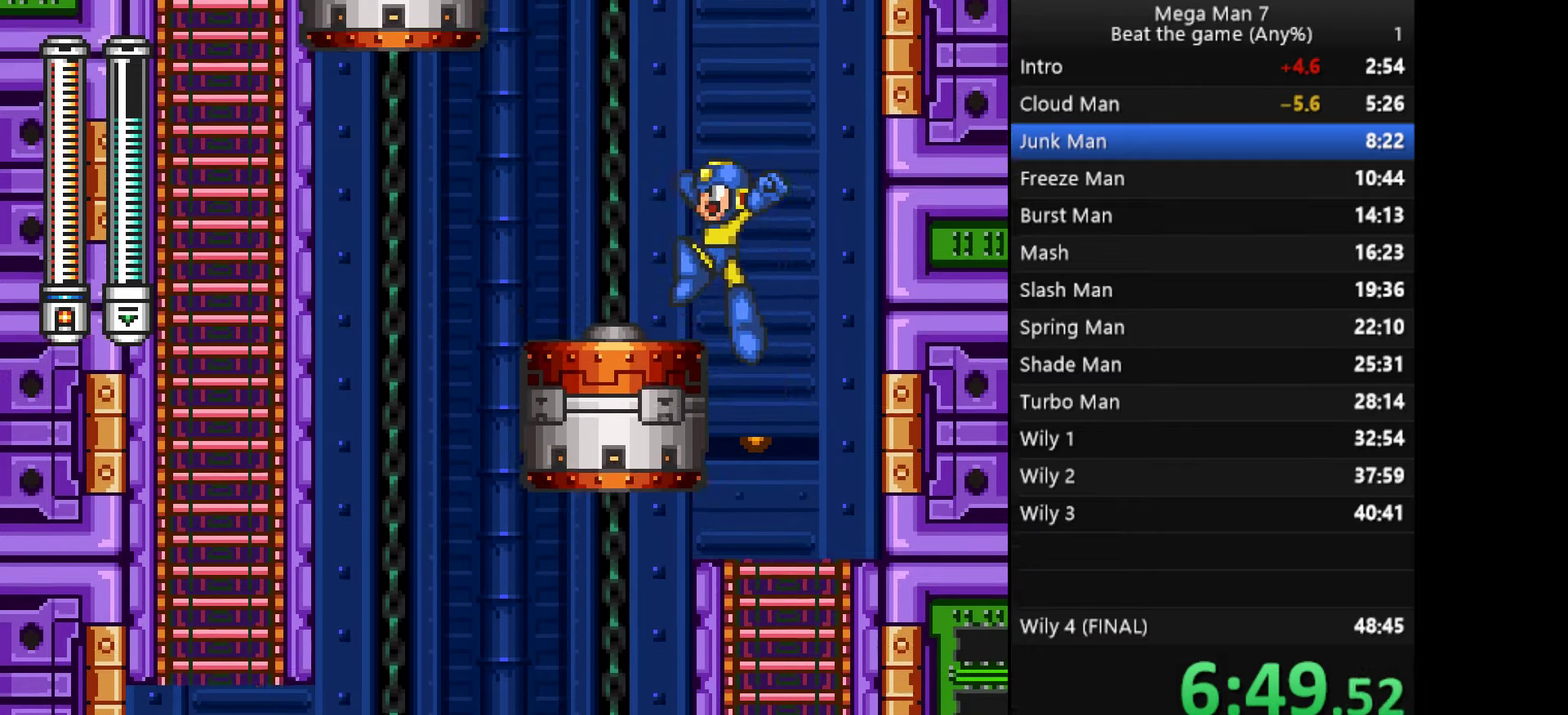
{"buttons": [], "left_stick": "center", "events": [[100, "CROSS", "up"], [301, "left_stick", "center"]]}
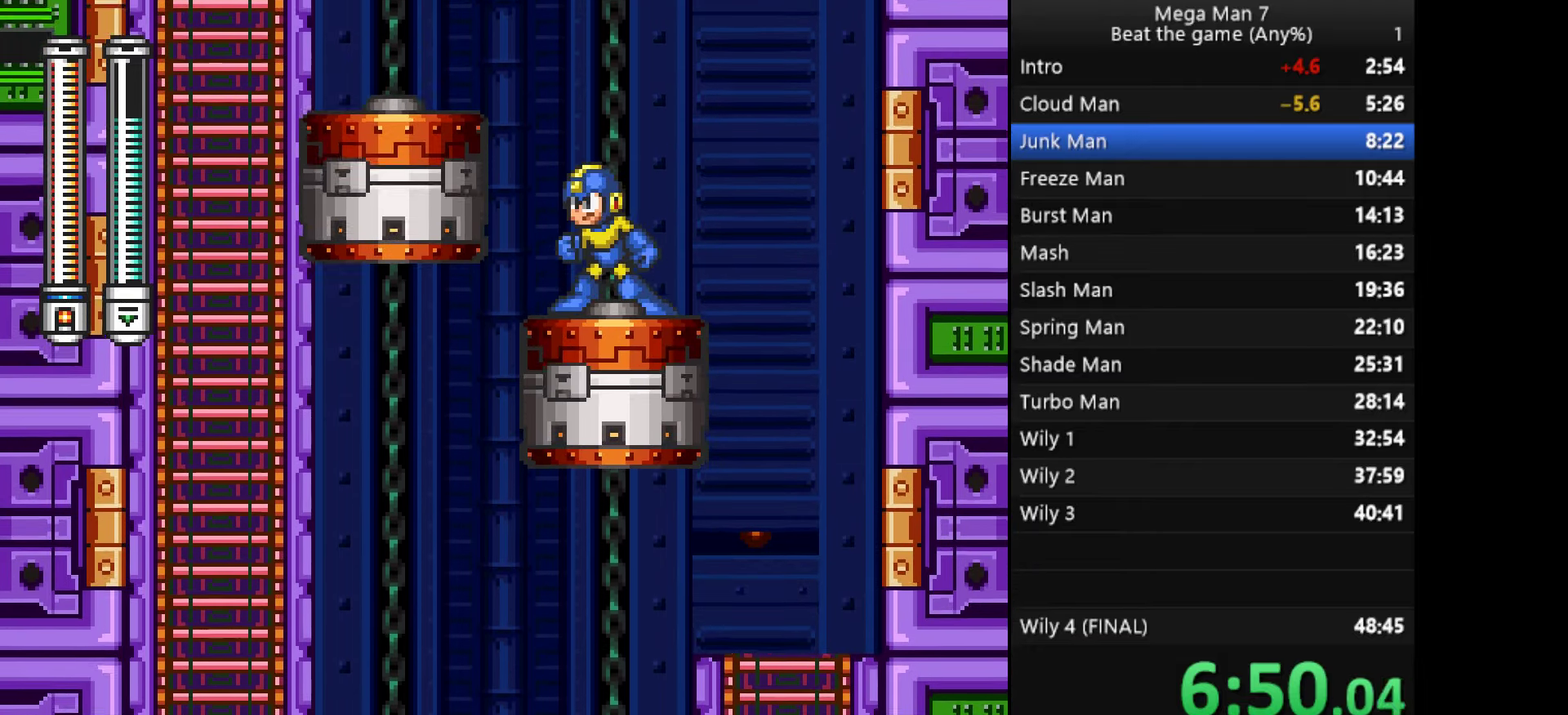
{"buttons": [], "left_stick": "center", "events": [[66, "left_stick", "left"], [200, "left_stick", "center"], [250, "START", "down"], [367, "START", "up"]]}
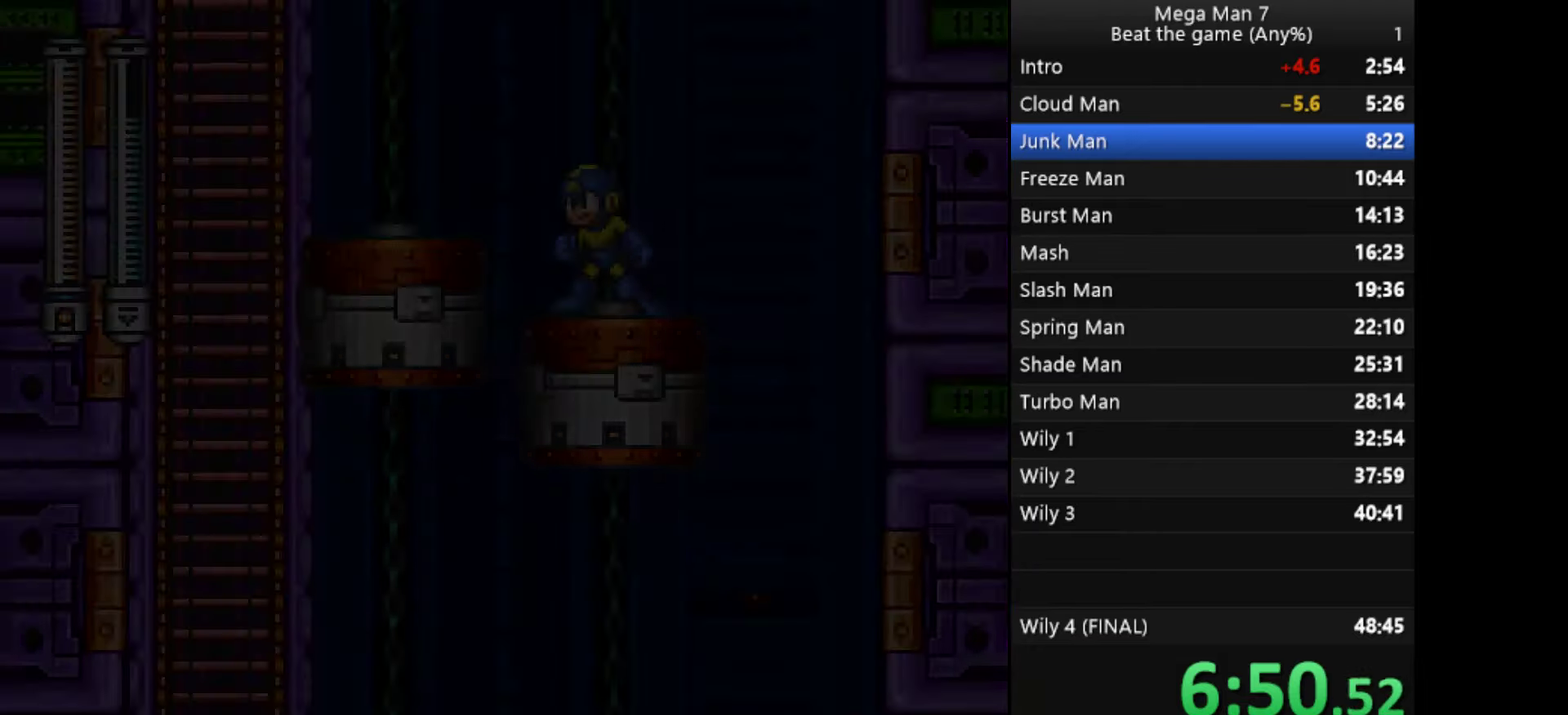
{"buttons": ["START"], "left_stick": "center", "events": [[317, "left_stick", "up"], [367, "START", "down"], [384, "left_stick", "center"]]}
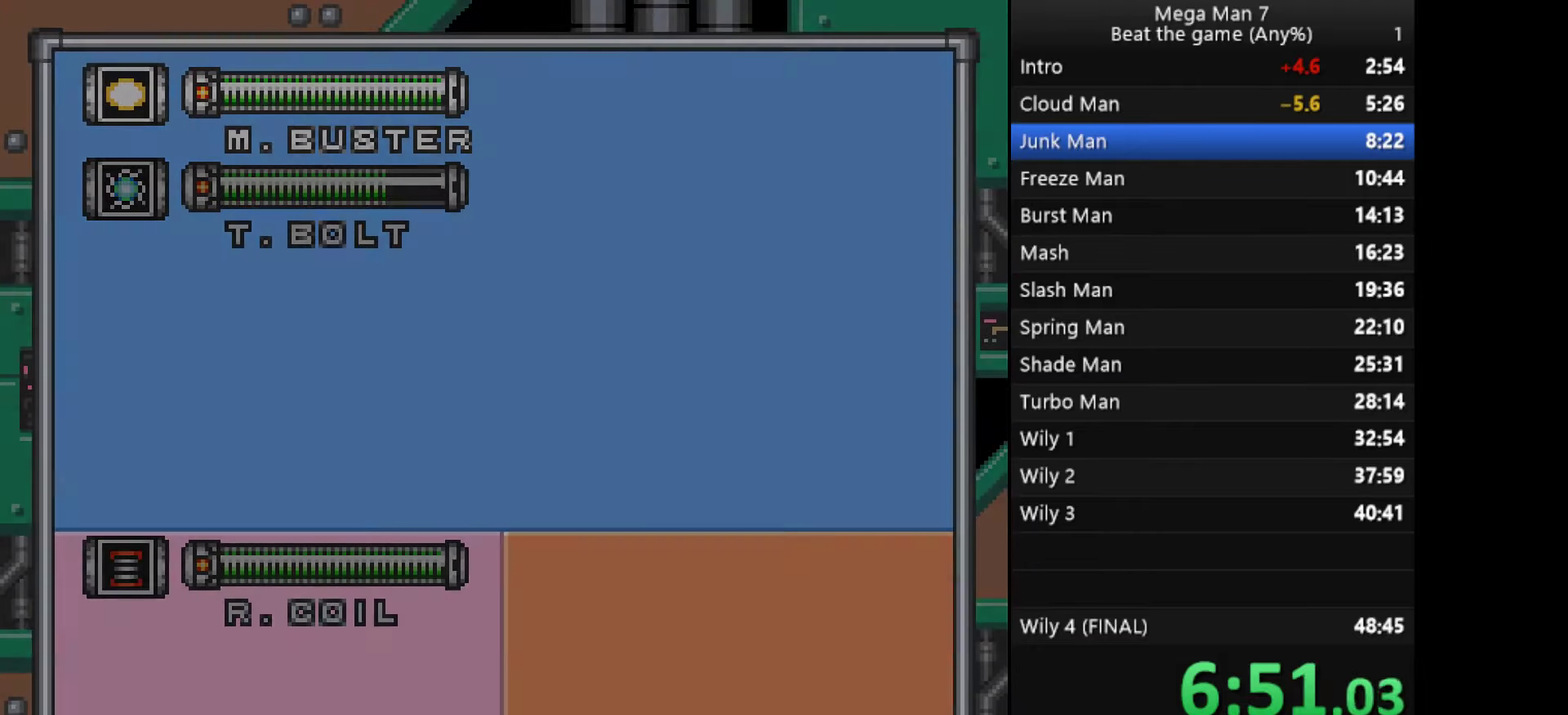
{"buttons": ["START"], "left_stick": "center", "events": [[16, "START", "up"], [417, "START", "down"]]}
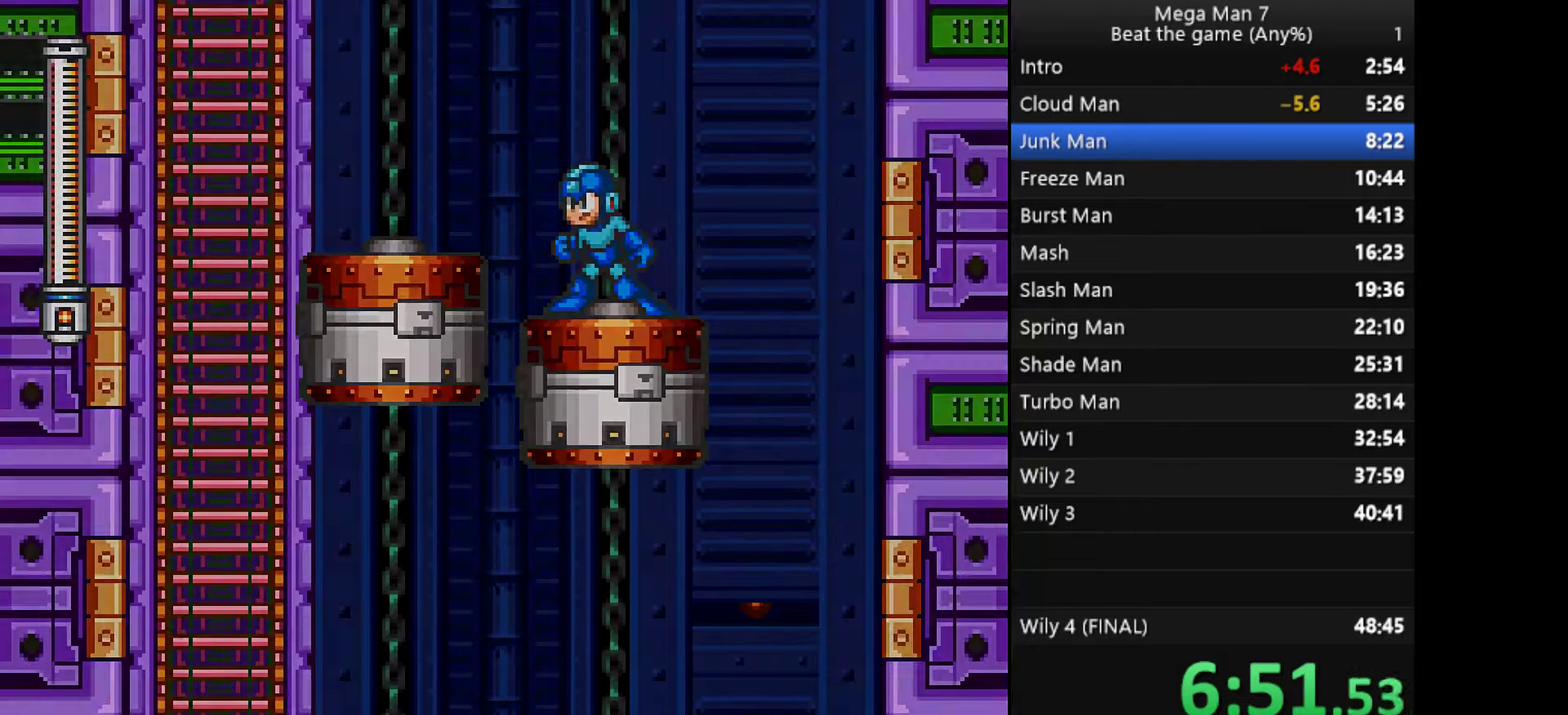
{"buttons": ["START"], "left_stick": "up", "events": [[50, "START", "up"], [401, "left_stick", "up"], [467, "START", "down"]]}
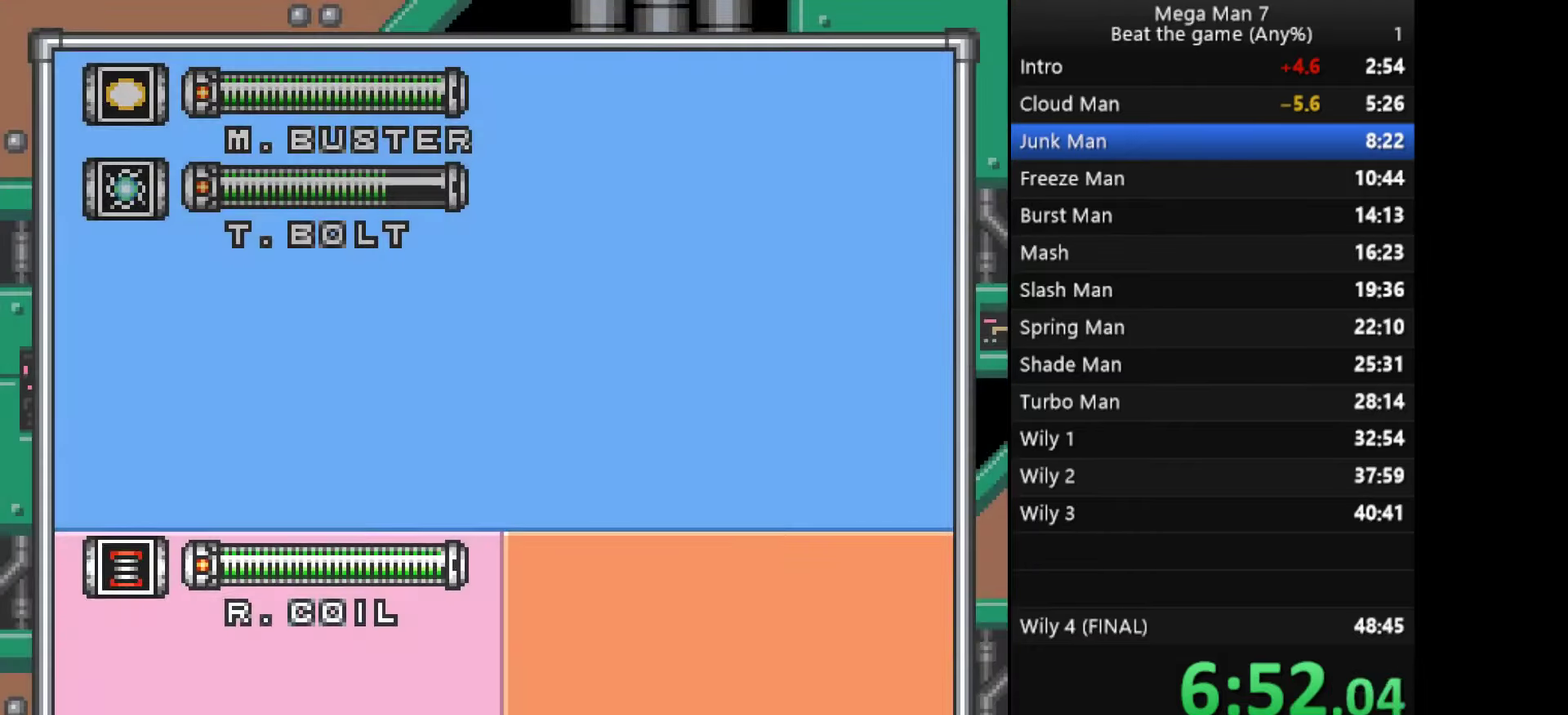
{"buttons": [], "left_stick": "center", "events": [[16, "left_stick", "center"], [83, "START", "up"]]}
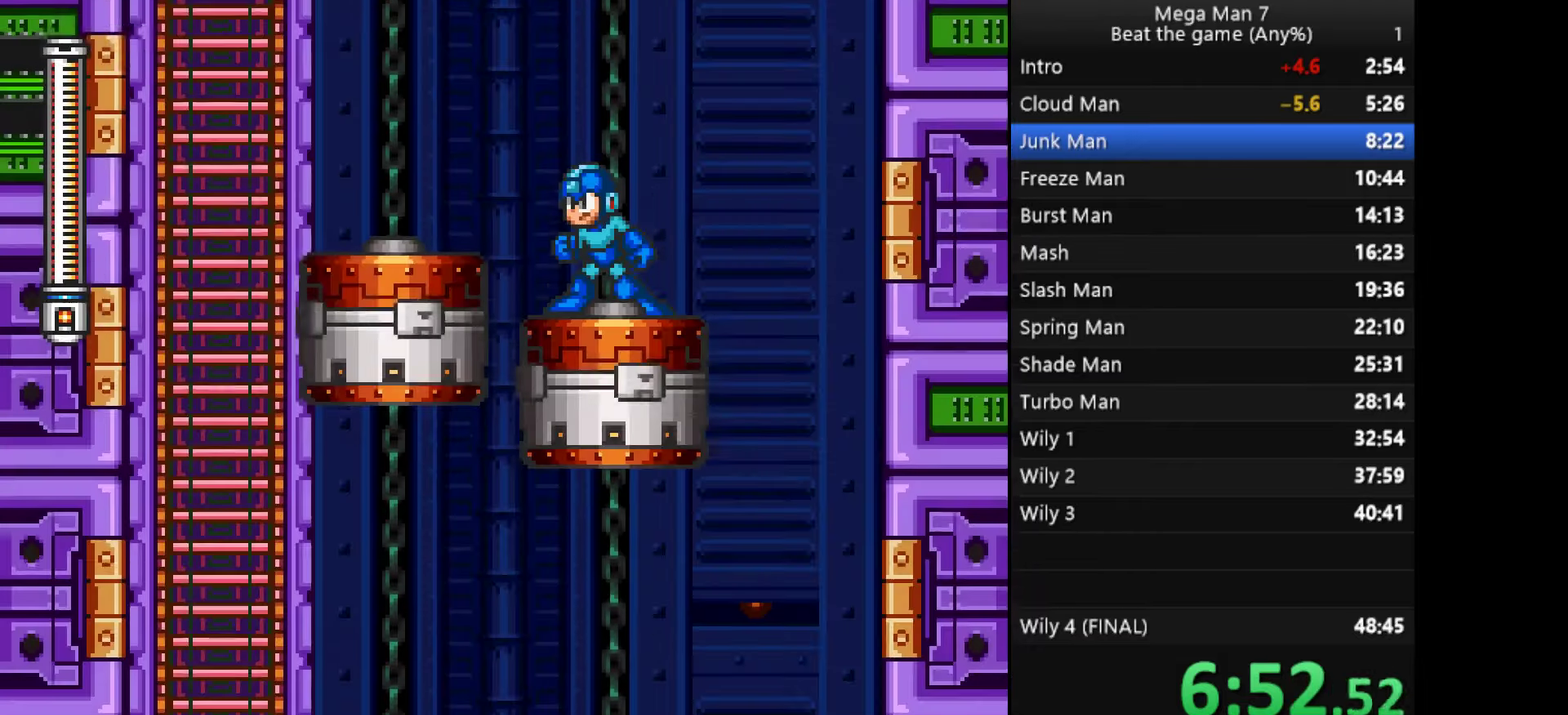
{"buttons": ["CROSS"], "left_stick": "center", "events": [[184, "left_stick", "left"], [267, "CROSS", "down"], [317, "left_stick", "center"]]}
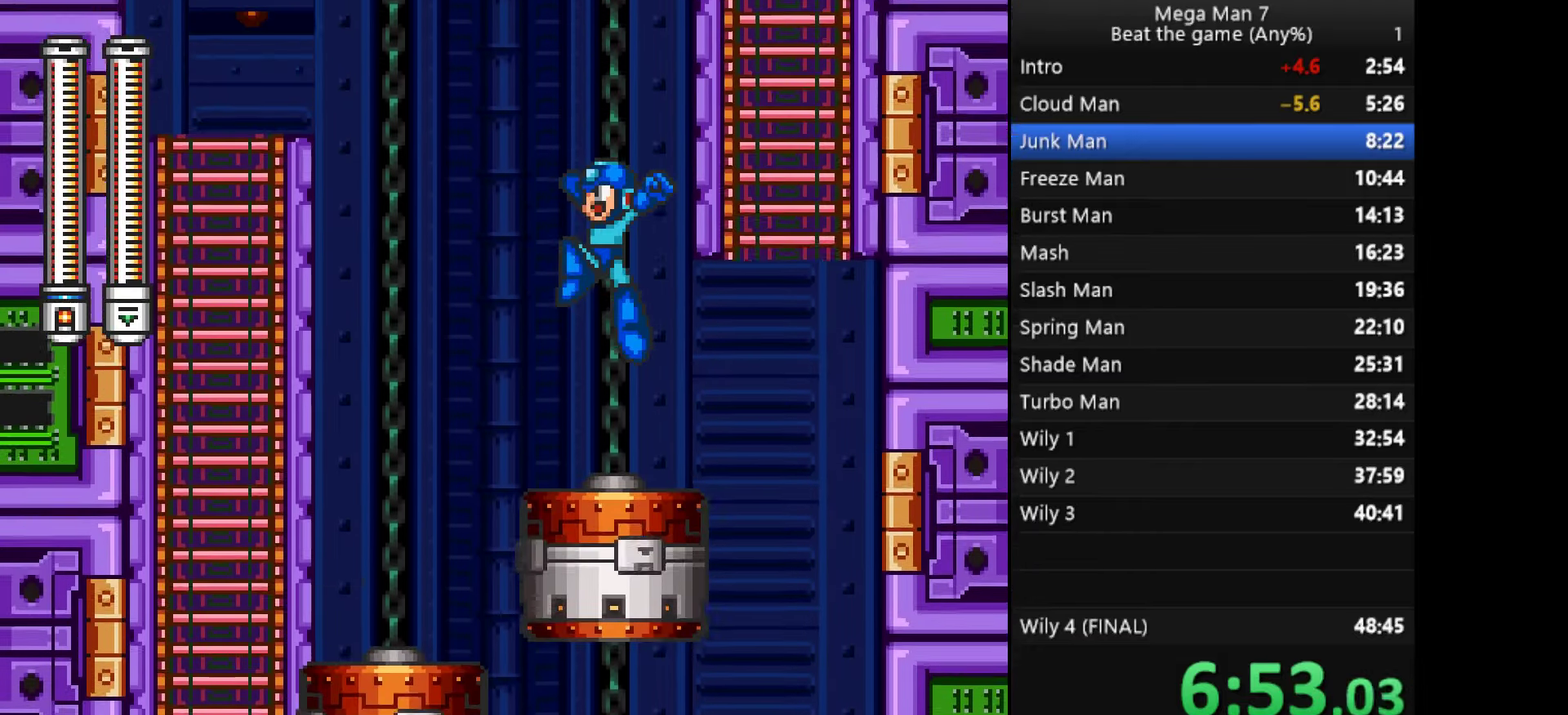
{"buttons": [], "left_stick": "center", "events": [[167, "left_stick", "left"], [233, "CROSS", "up"], [283, "left_stick", "center"]]}
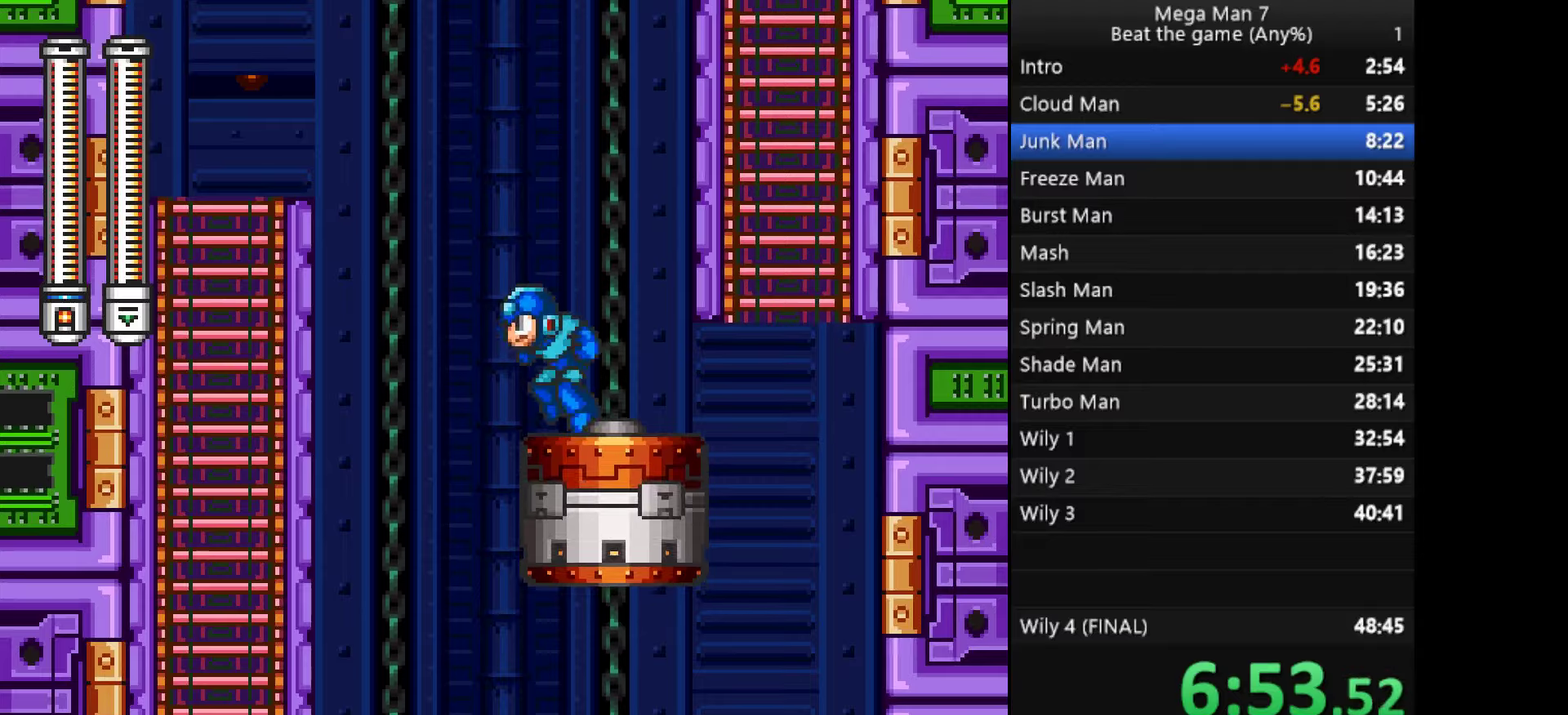
{"buttons": ["CROSS"], "left_stick": "center", "events": [[17, "CROSS", "down"], [251, "left_stick", "right"], [351, "left_stick", "center"]]}
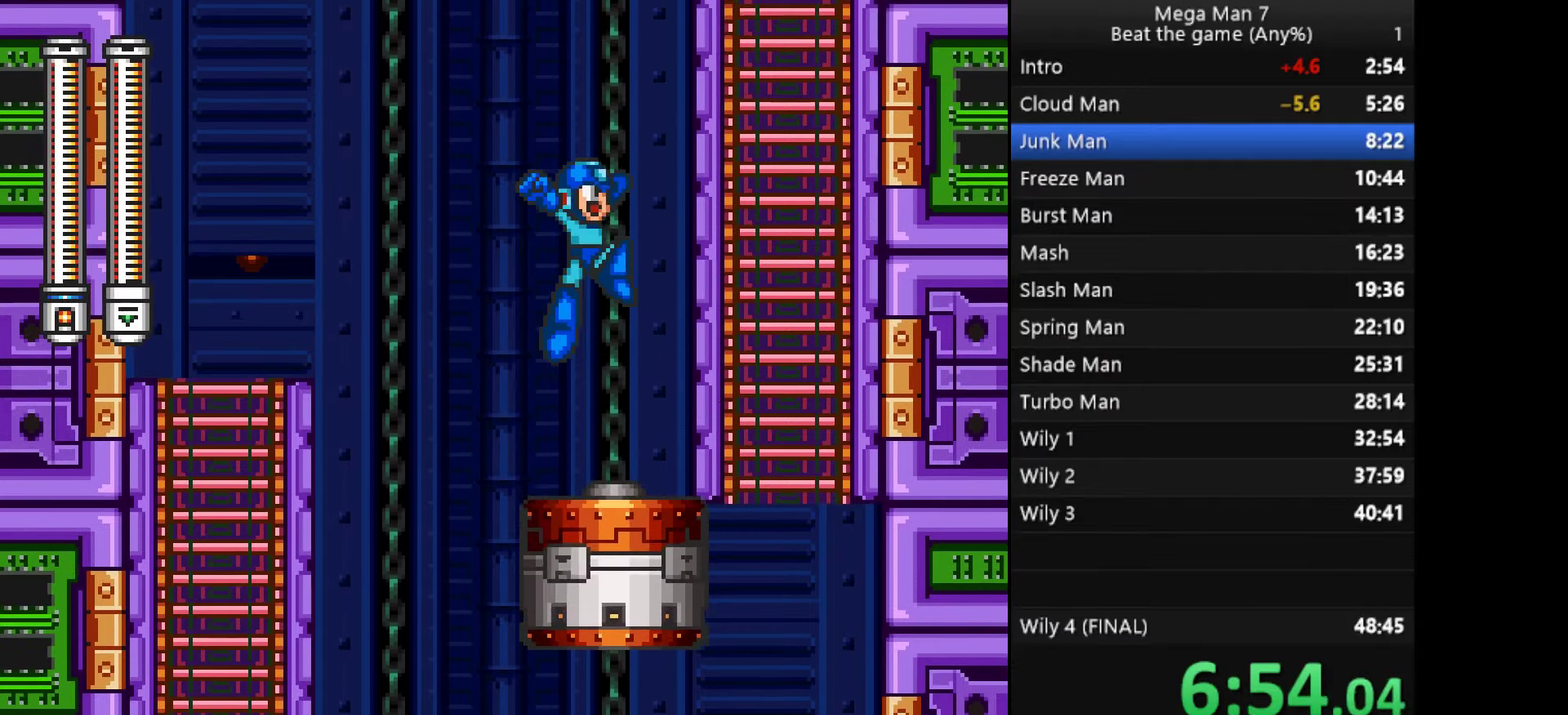
{"buttons": ["CROSS"], "left_stick": "center", "events": [[17, "CROSS", "up"], [284, "CROSS", "down"]]}
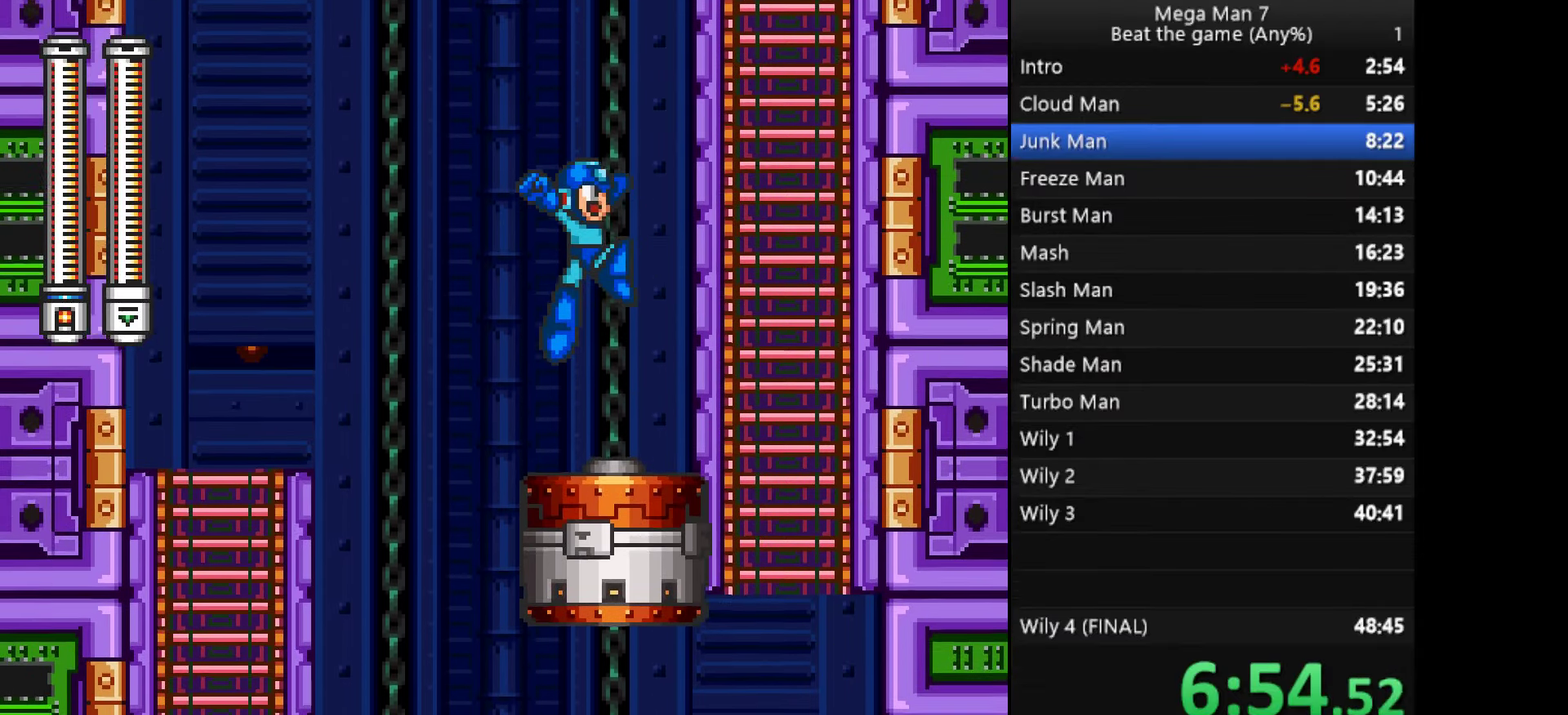
{"buttons": ["CROSS"], "left_stick": "center", "events": [[267, "CROSS", "up"], [500, "CROSS", "down"]]}
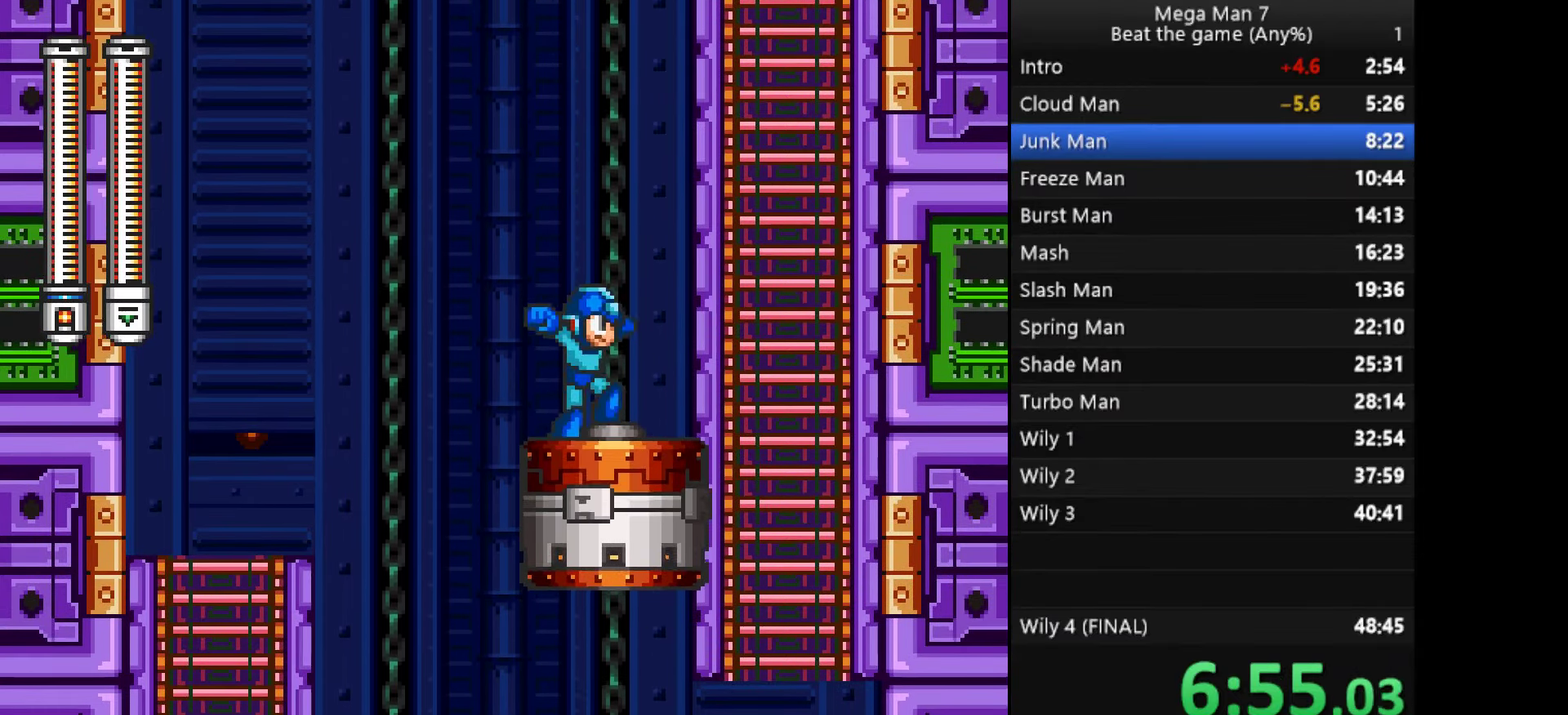
{"buttons": ["CROSS"], "left_stick": "center", "events": []}
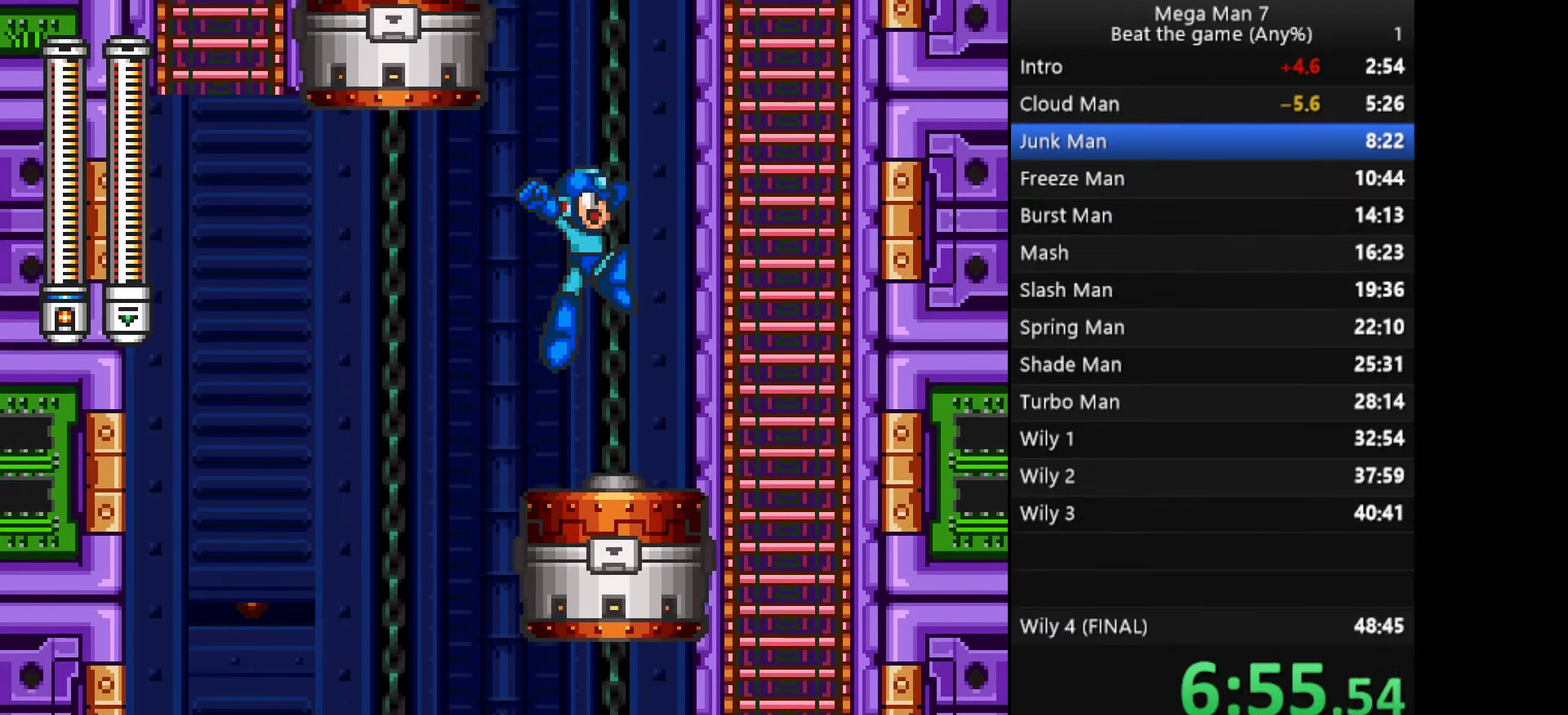
{"buttons": ["CROSS"], "left_stick": "left", "events": [[16, "CROSS", "up"], [384, "CROSS", "down"], [400, "left_stick", "left"]]}
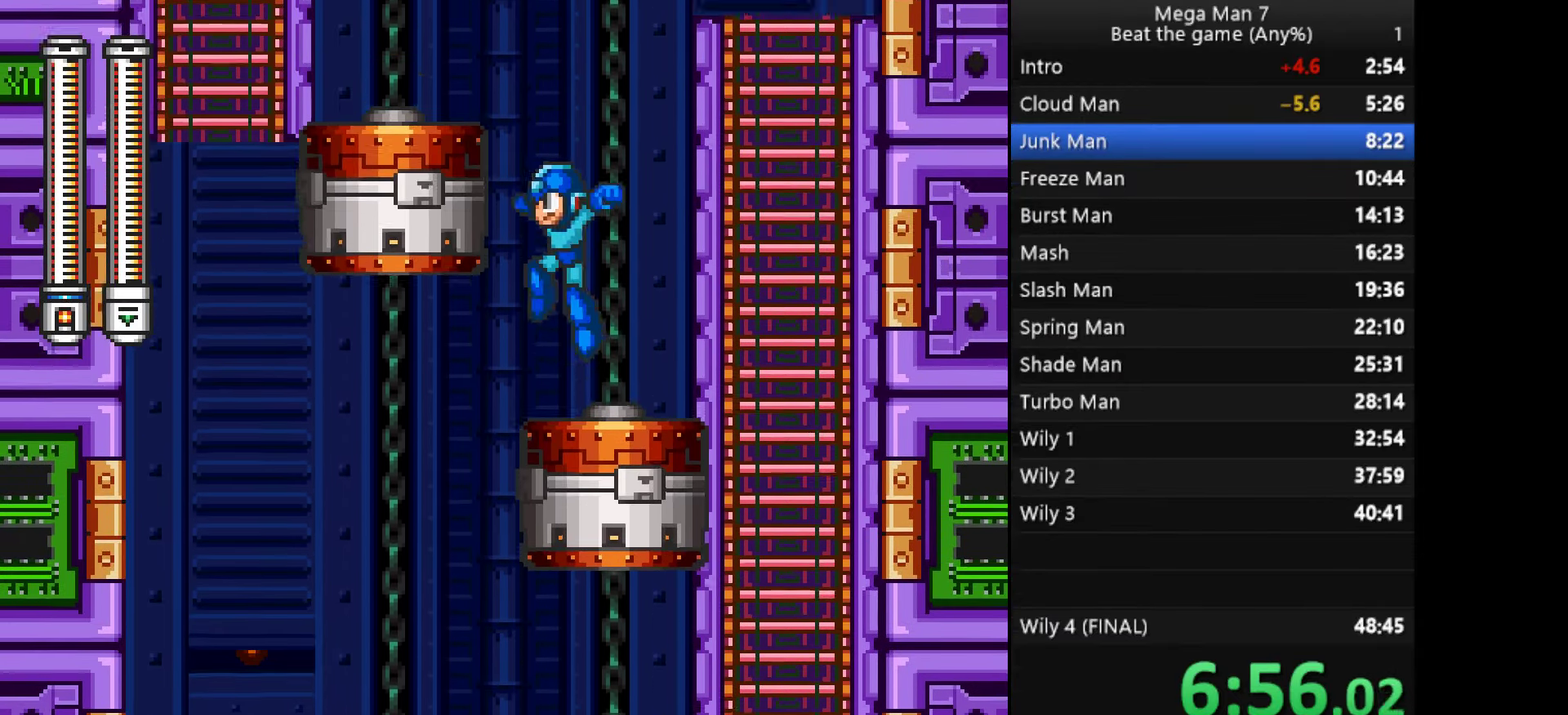
{"buttons": [], "left_stick": "left", "events": [[351, "CROSS", "up"]]}
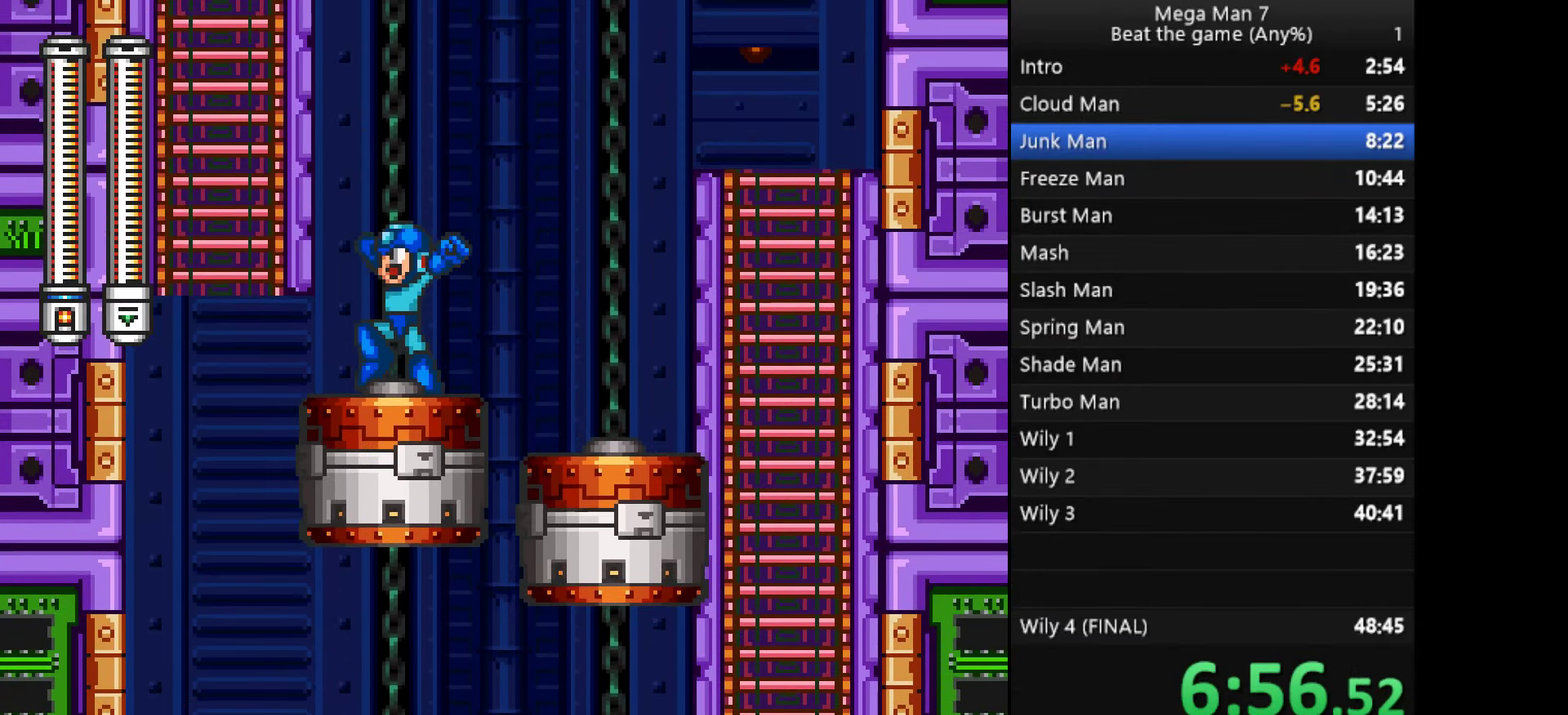
{"buttons": ["CROSS"], "left_stick": "up-left", "events": [[50, "CROSS", "down"], [400, "left_stick", "up-left"]]}
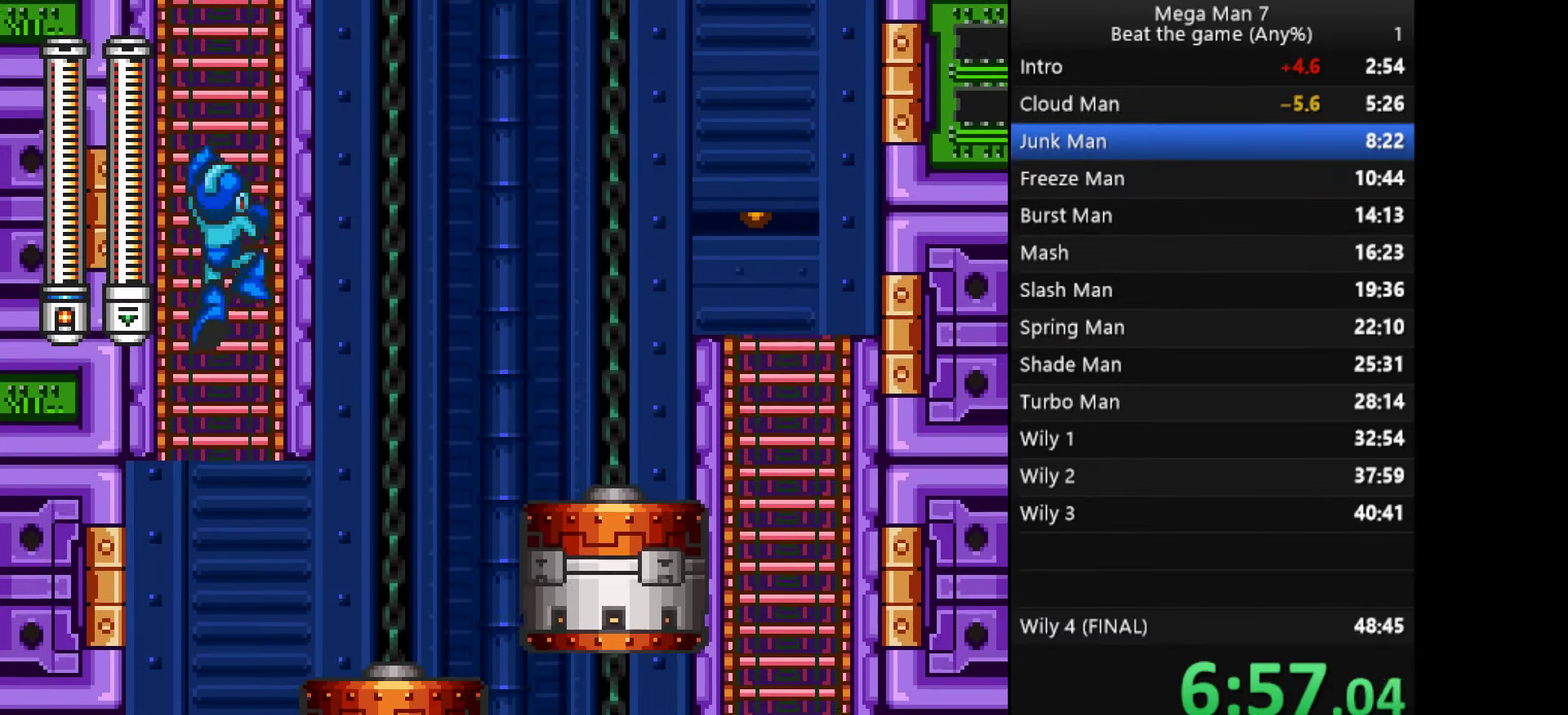
{"buttons": [], "left_stick": "up", "events": [[17, "left_stick", "up"], [251, "CROSS", "up"]]}
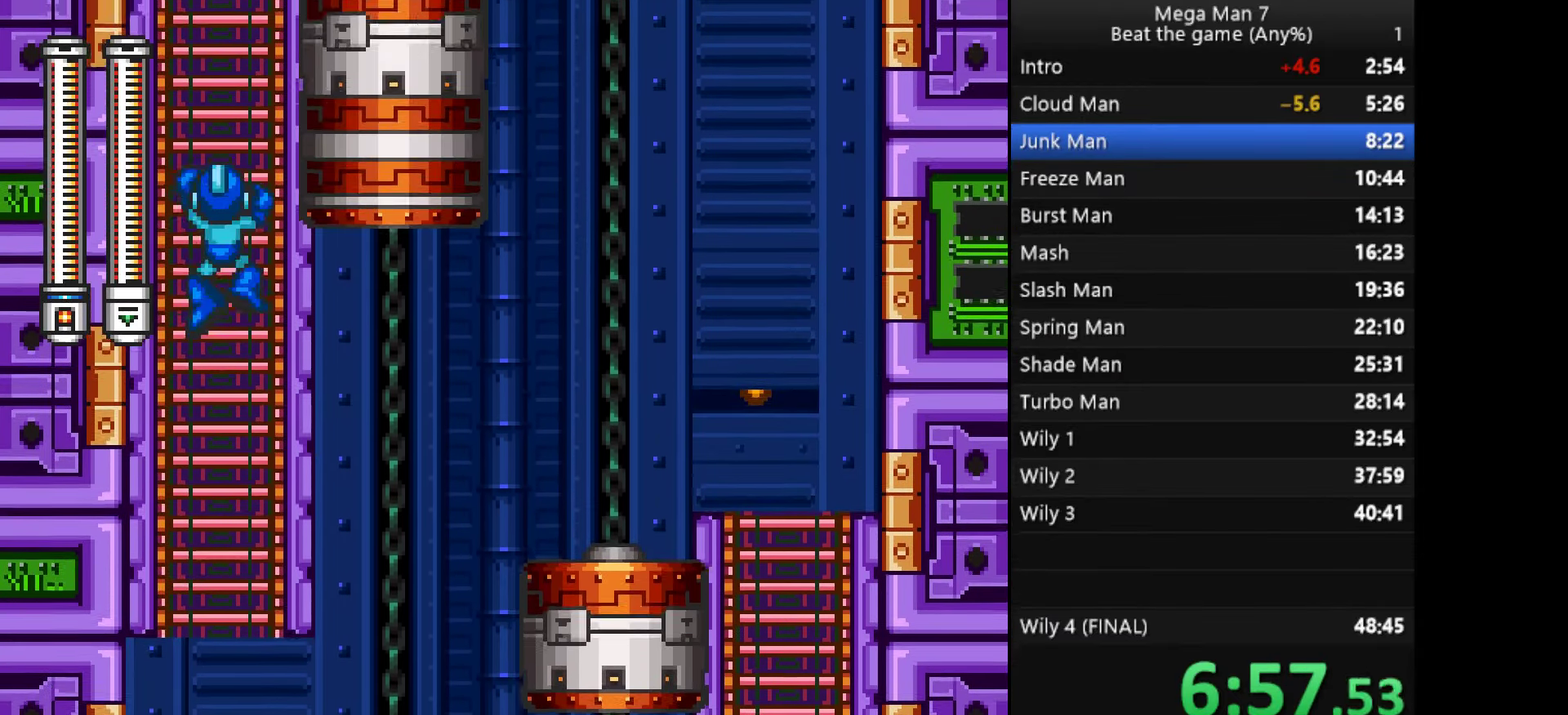
{"buttons": [], "left_stick": "up", "events": []}
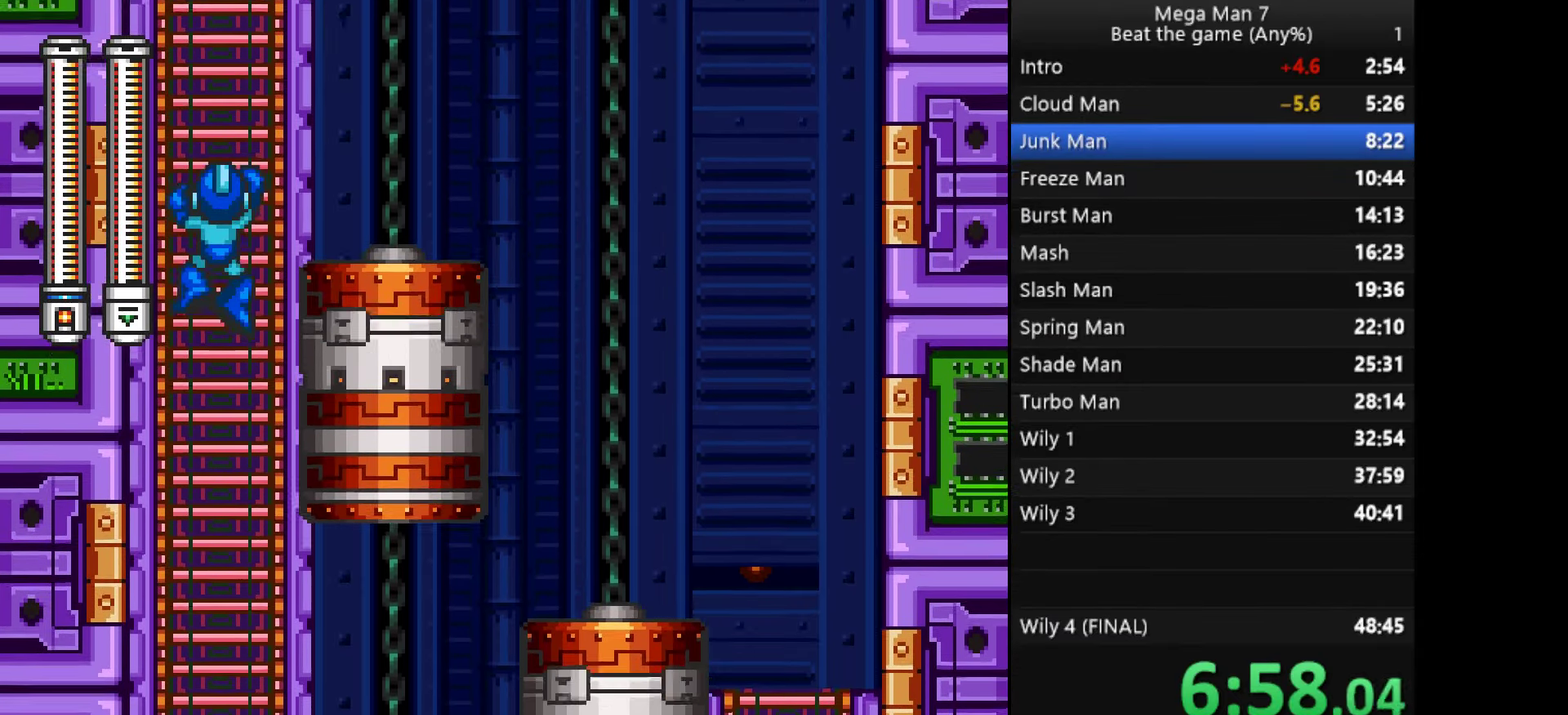
{"buttons": [], "left_stick": "up", "events": []}
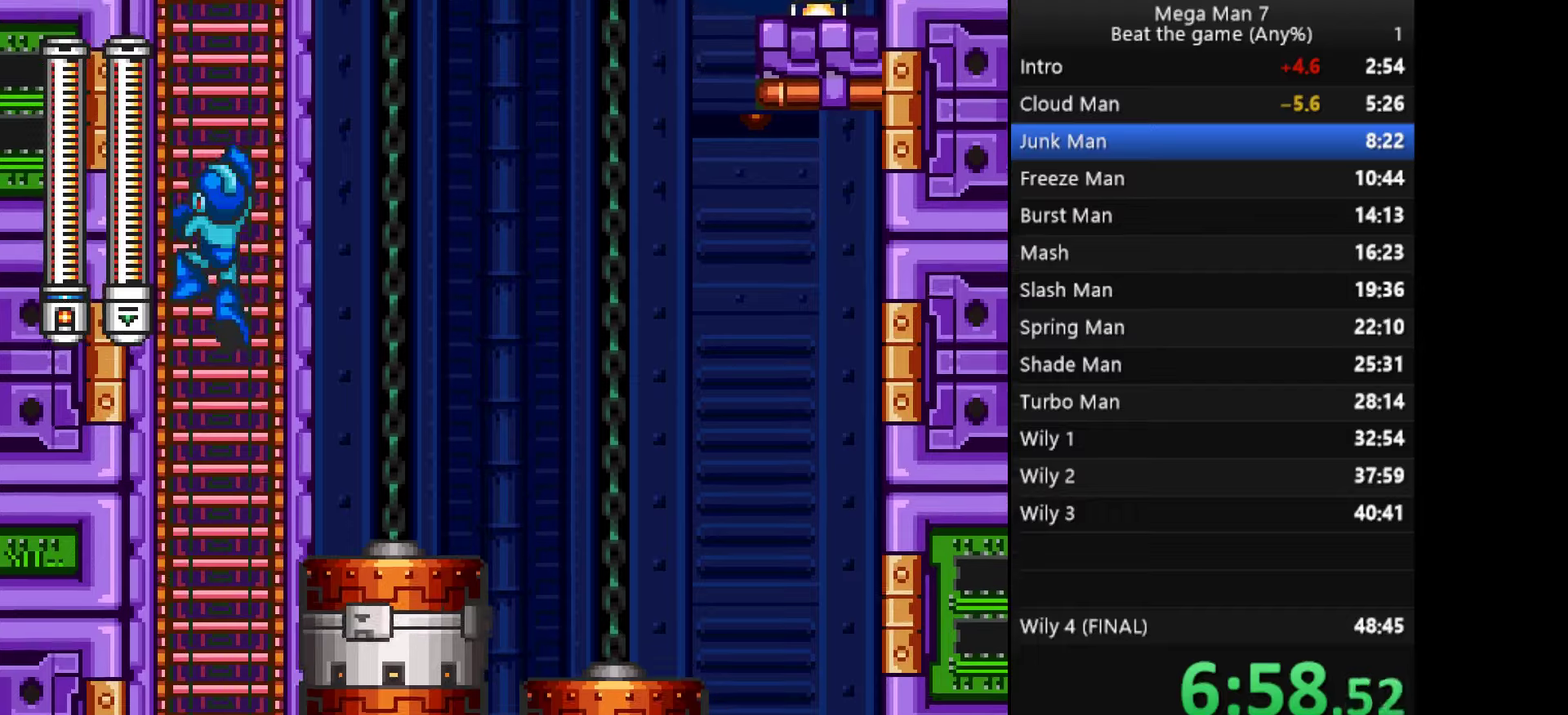
{"buttons": [], "left_stick": "up", "events": []}